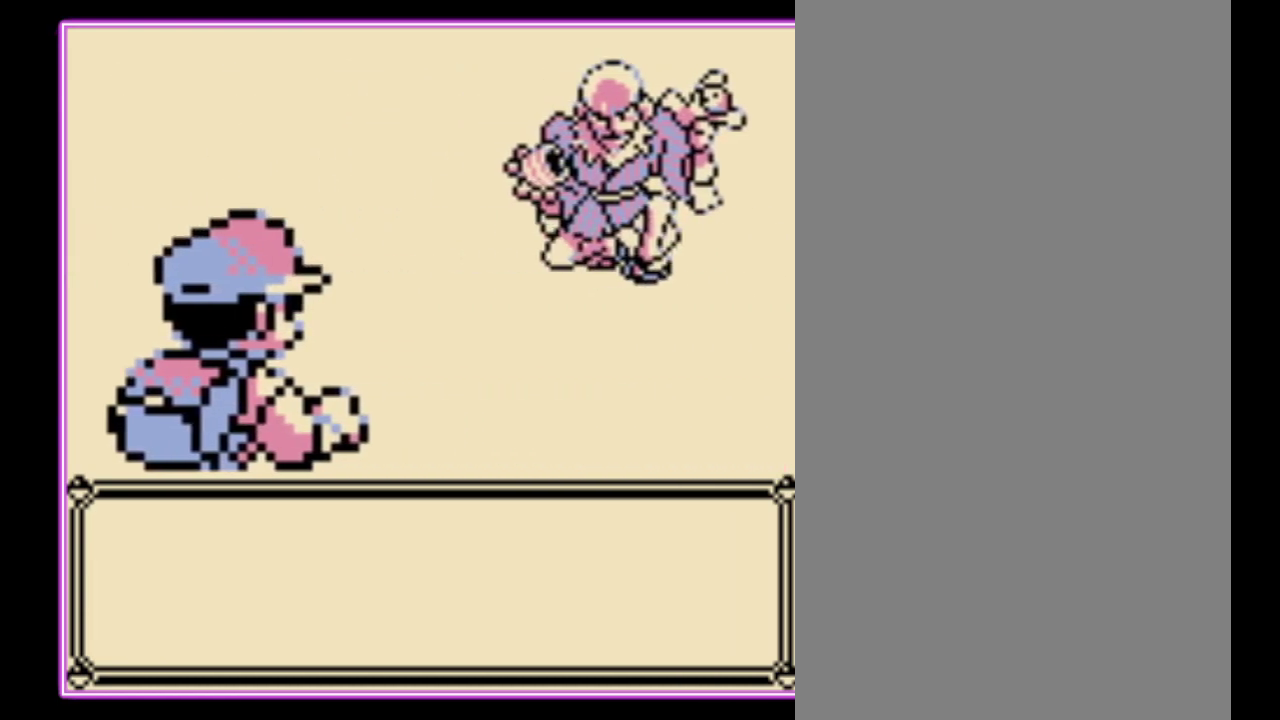
Gameplay with a controller (Nintendo layout); each line is a JSON object with the inputs held at the frame after it. "events" lists button and stick changes between this image and that frame as [ms after this image, input, new state], when the widget could be followed in between. Not read: L3 R3.
{"buttons": ["A"], "events": [[300, "A", "down"], [367, "B", "down"], [433, "A", "up"], [467, "B", "up"], [500, "A", "down"]]}
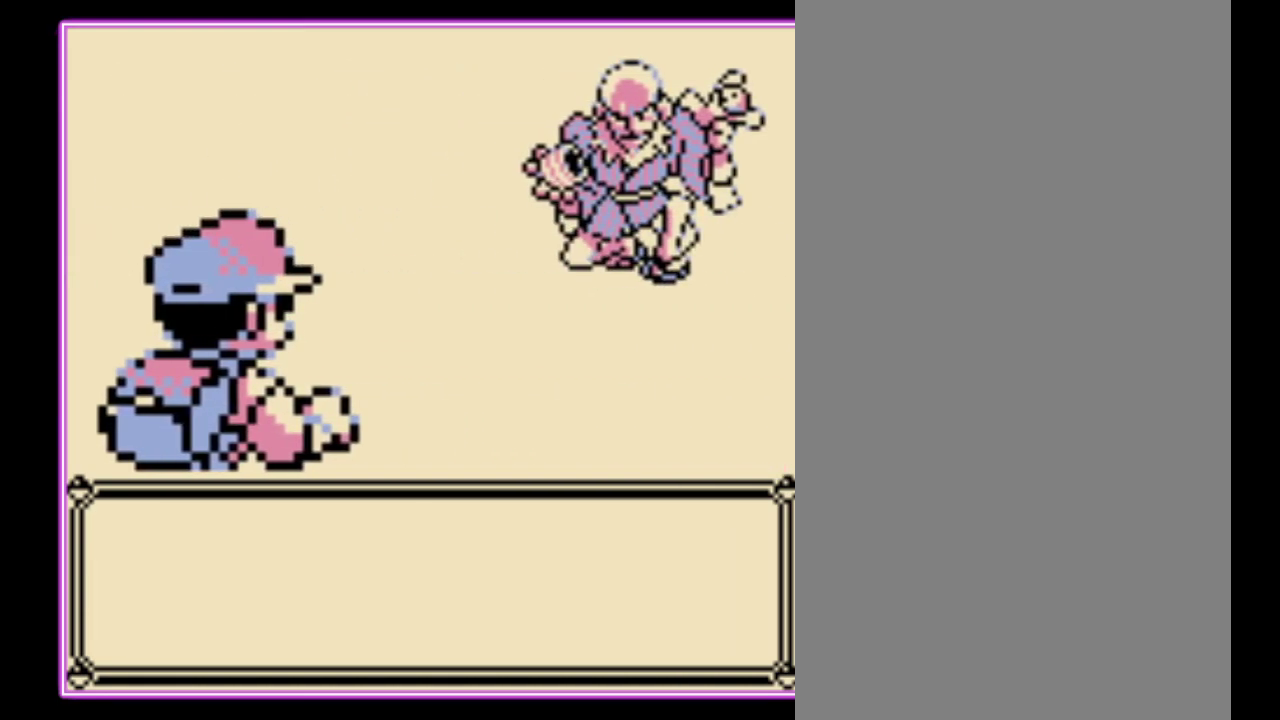
{"buttons": ["A"], "events": [[67, "A", "up"], [133, "A", "down"], [233, "A", "up"], [300, "A", "down"]]}
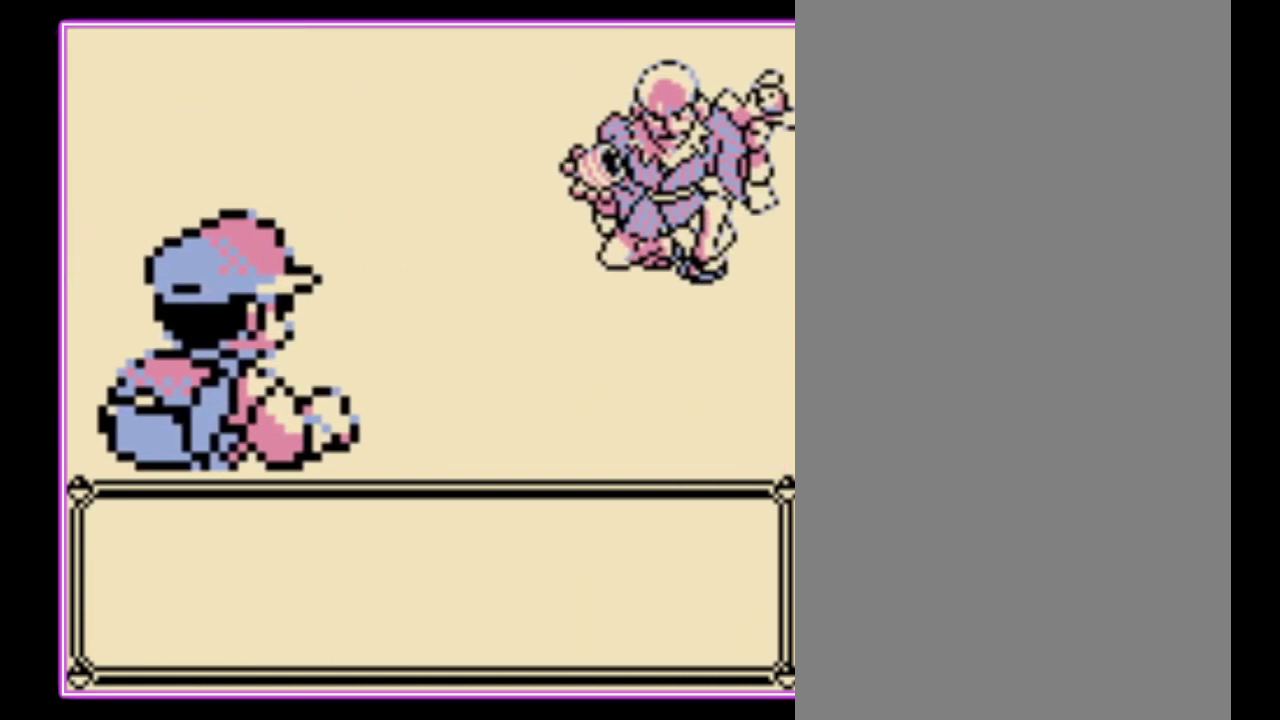
{"buttons": ["A"], "events": [[100, "A", "up"], [133, "A", "down"], [233, "A", "up"], [300, "A", "down"], [400, "A", "up"], [467, "A", "down"]]}
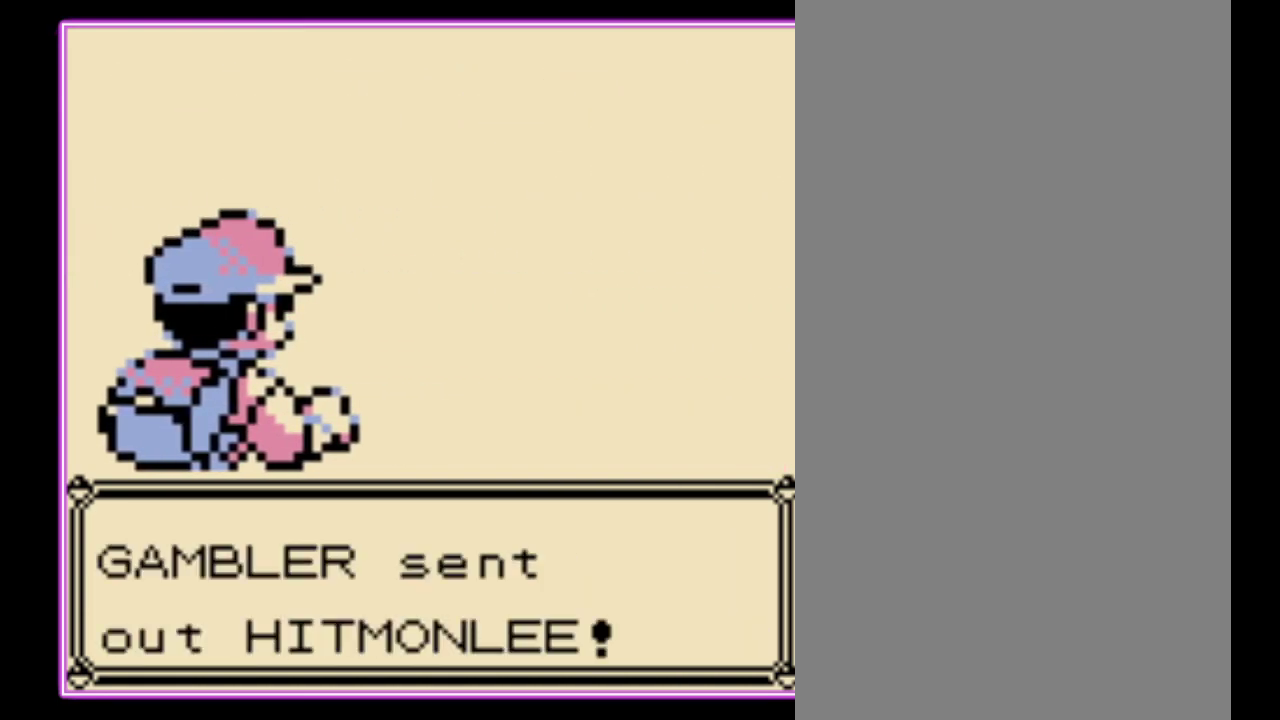
{"buttons": ["A"], "events": [[67, "A", "up"], [67, "B", "down"], [133, "A", "down"], [133, "B", "up"], [233, "A", "up"], [233, "B", "down"], [300, "A", "down"], [400, "A", "up"], [467, "A", "down"], [467, "B", "up"]]}
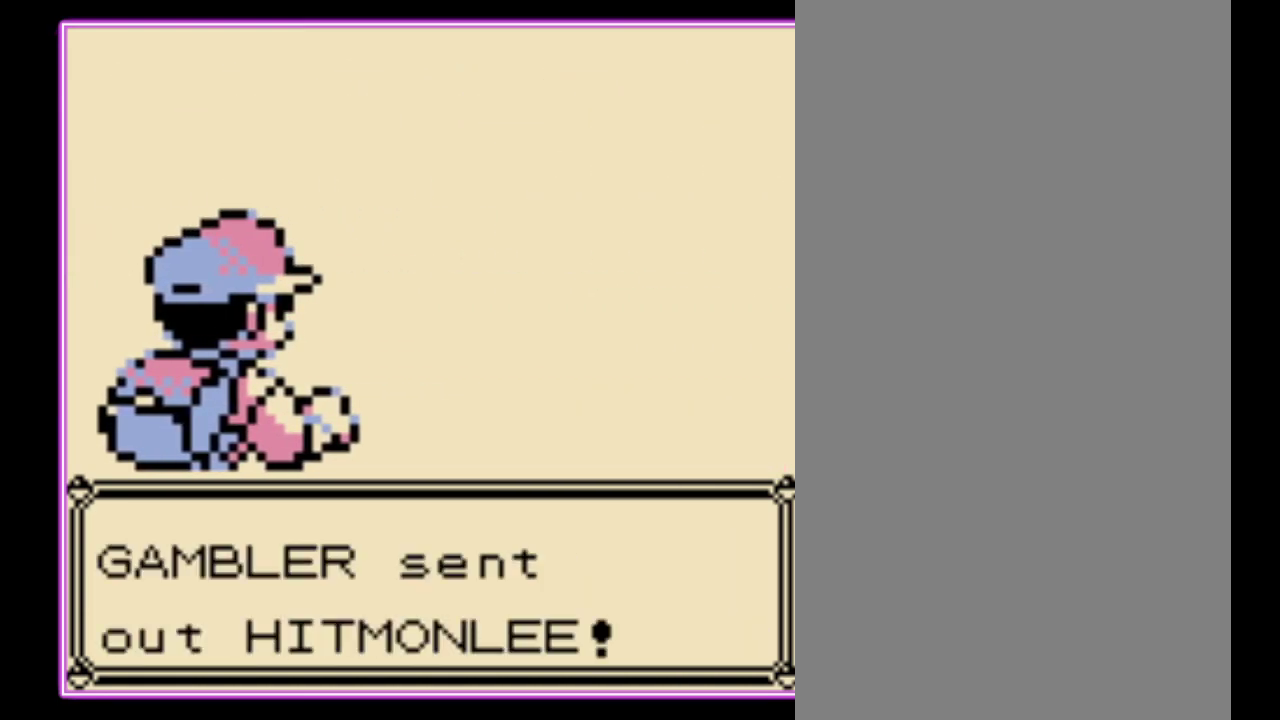
{"buttons": [], "events": [[67, "B", "down"], [100, "A", "up"], [133, "B", "up"], [167, "A", "down"], [233, "B", "down"], [333, "A", "up"], [333, "B", "up"]]}
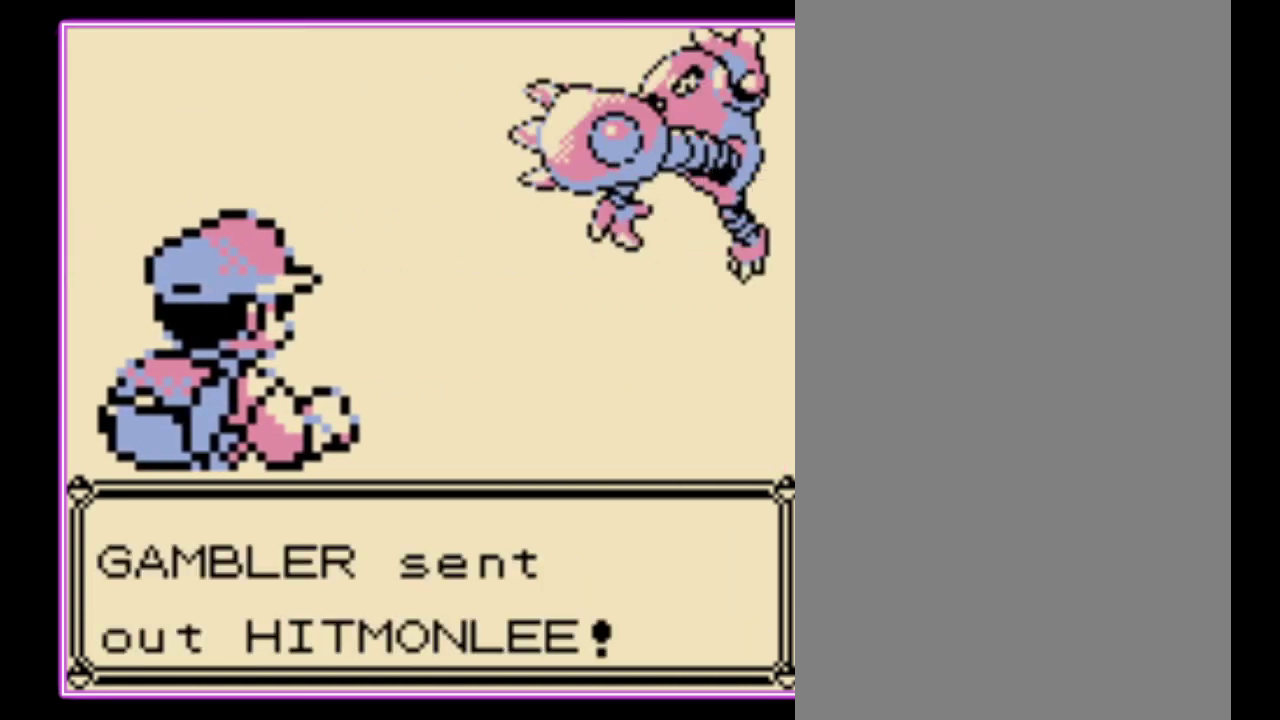
{"buttons": ["A"], "events": [[167, "A", "down"], [267, "A", "up"], [333, "A", "down"], [400, "A", "up"], [500, "A", "down"]]}
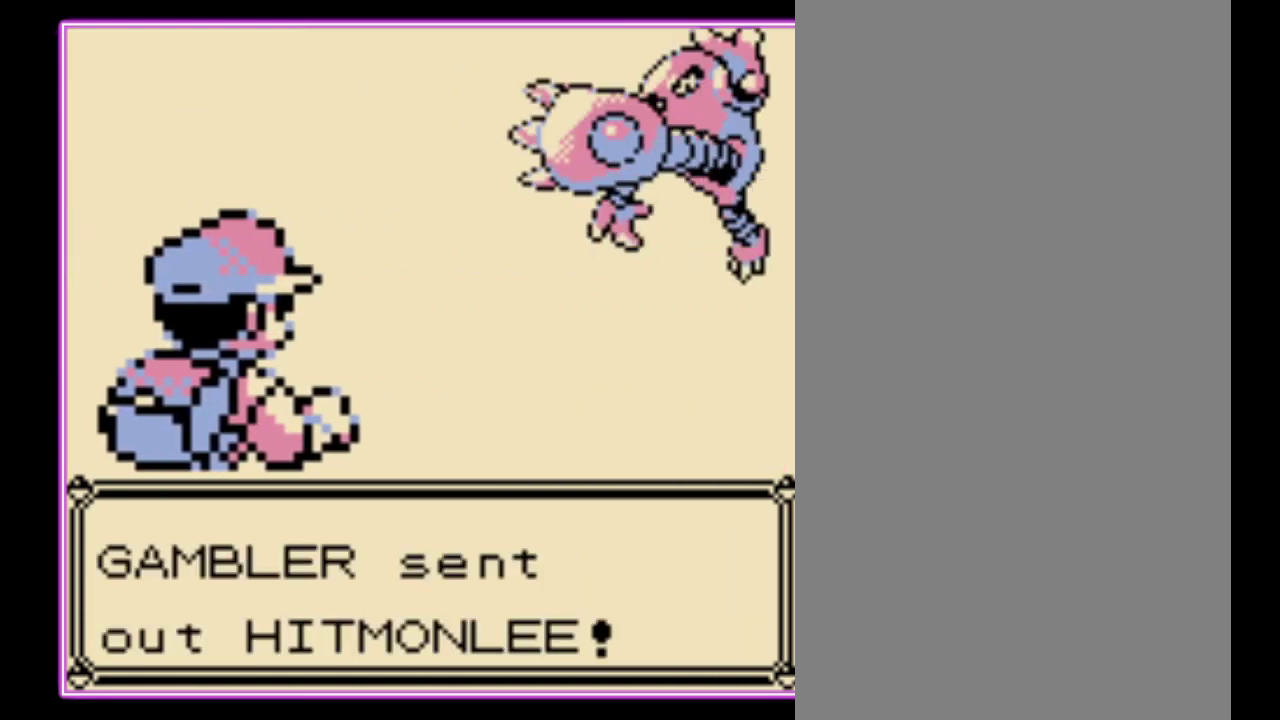
{"buttons": [], "events": [[67, "A", "up"], [133, "A", "down"], [200, "A", "up"], [300, "A", "down"], [367, "A", "up"], [433, "A", "down"], [500, "A", "up"]]}
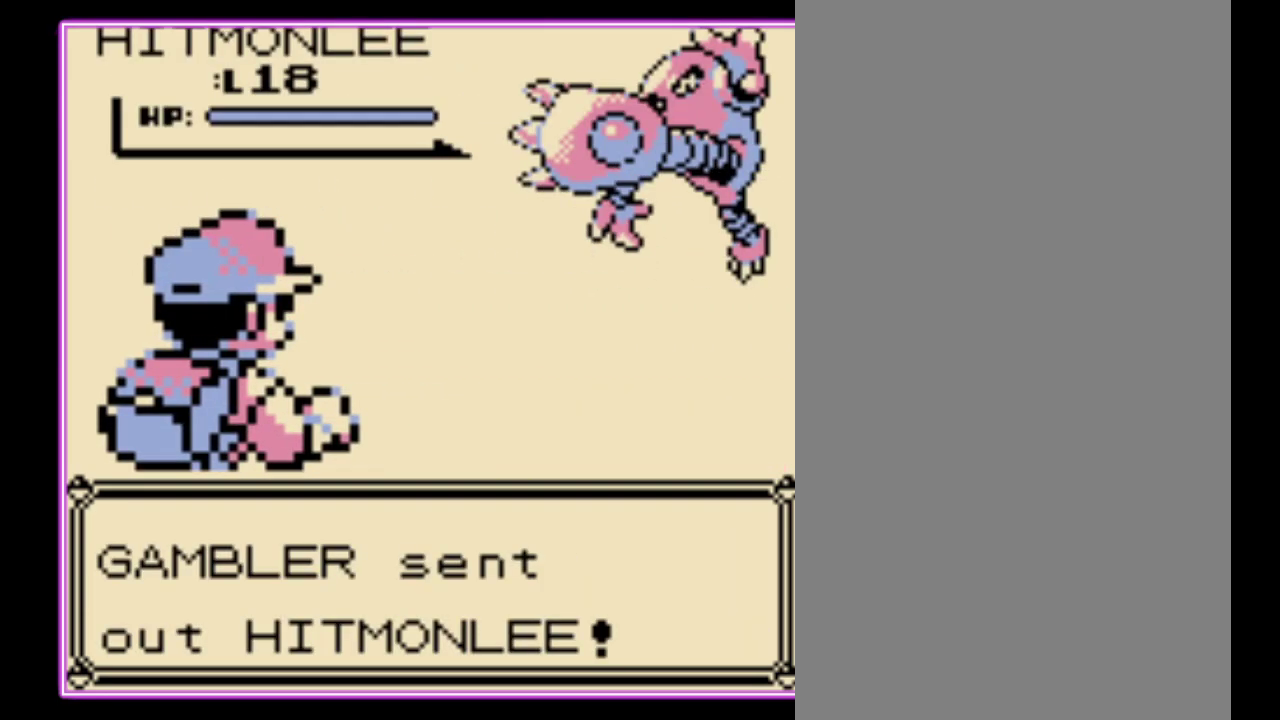
{"buttons": ["A"], "events": [[67, "A", "down"], [133, "A", "up"], [367, "A", "down"], [433, "A", "up"], [500, "A", "down"]]}
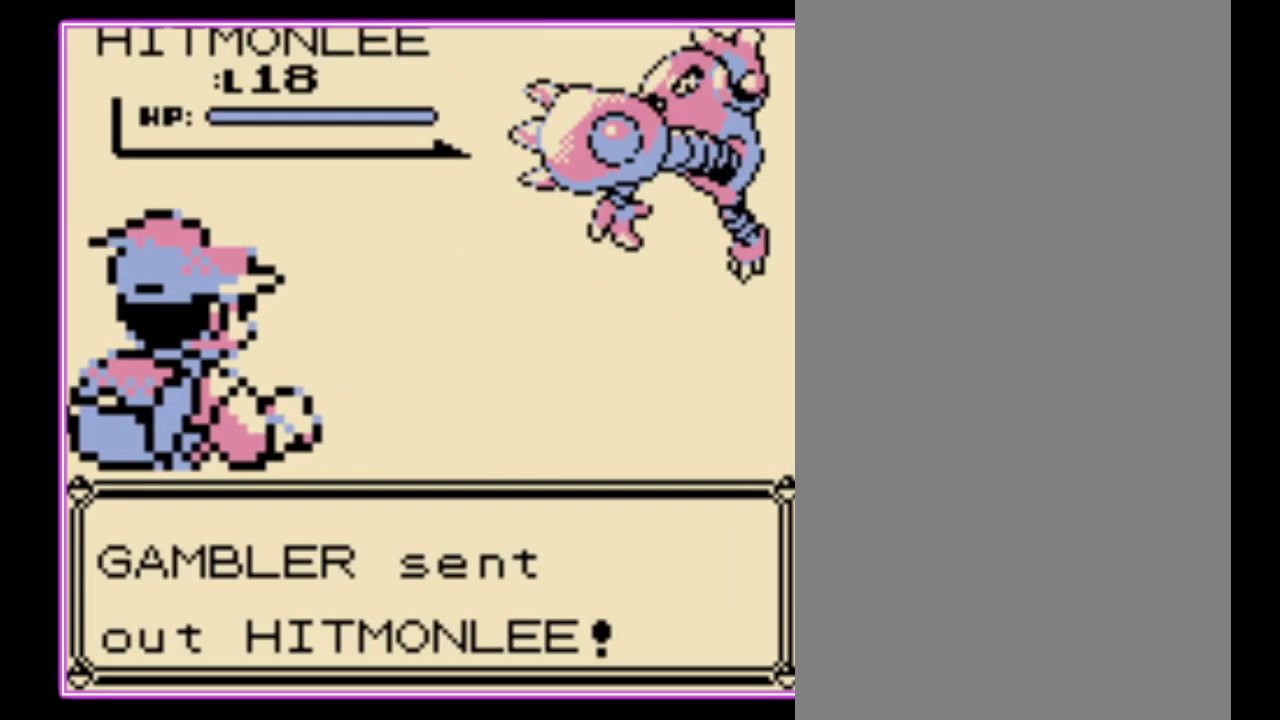
{"buttons": [], "events": [[67, "A", "up"], [167, "A", "down"], [233, "A", "up"], [300, "A", "down"], [367, "A", "up"], [433, "A", "down"], [500, "A", "up"]]}
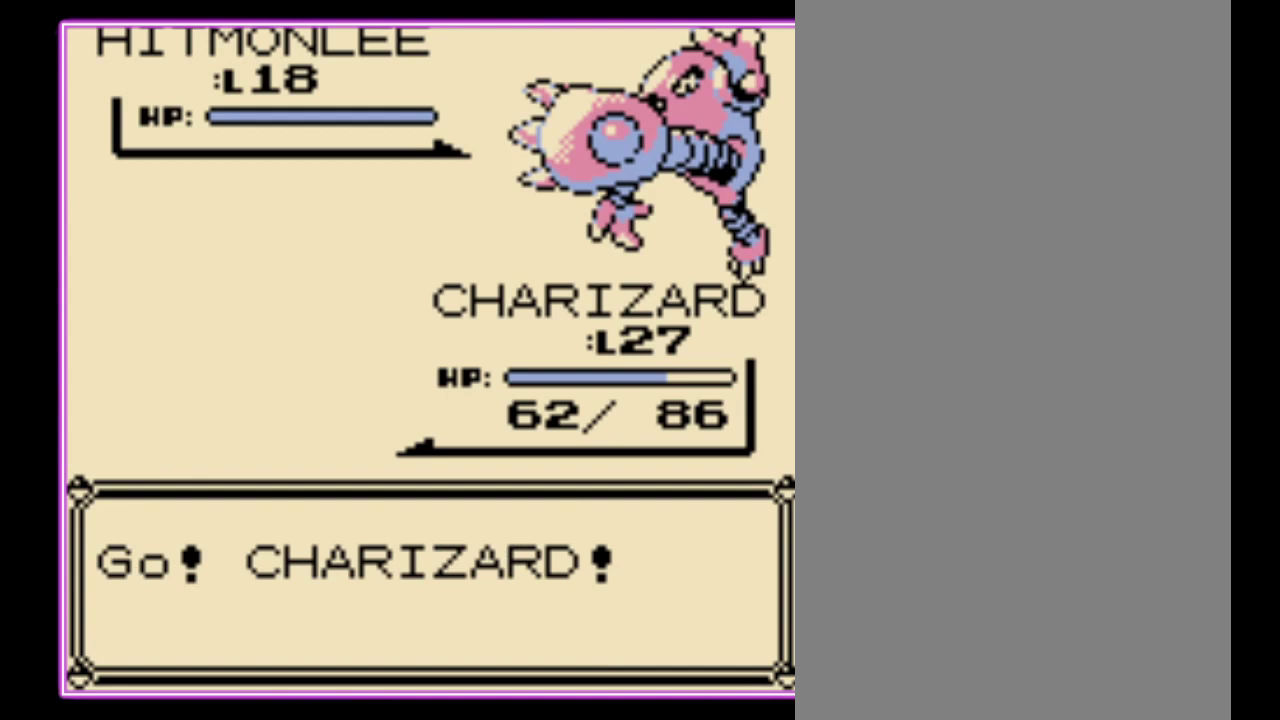
{"buttons": ["A"], "events": [[67, "A", "down"], [133, "A", "up"], [200, "A", "down"], [300, "A", "up"], [367, "A", "down"], [433, "A", "up"], [500, "A", "down"]]}
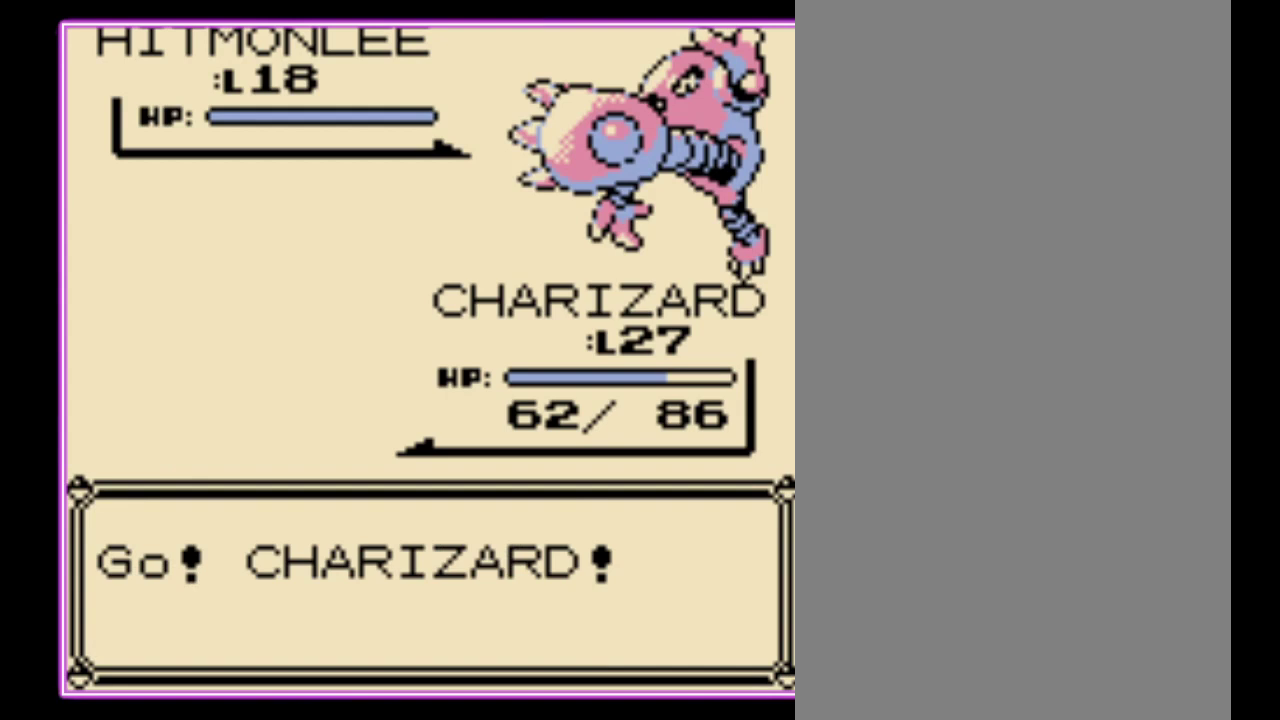
{"buttons": [], "events": [[67, "A", "up"], [300, "A", "down"], [367, "A", "up"], [433, "A", "down"], [500, "A", "up"]]}
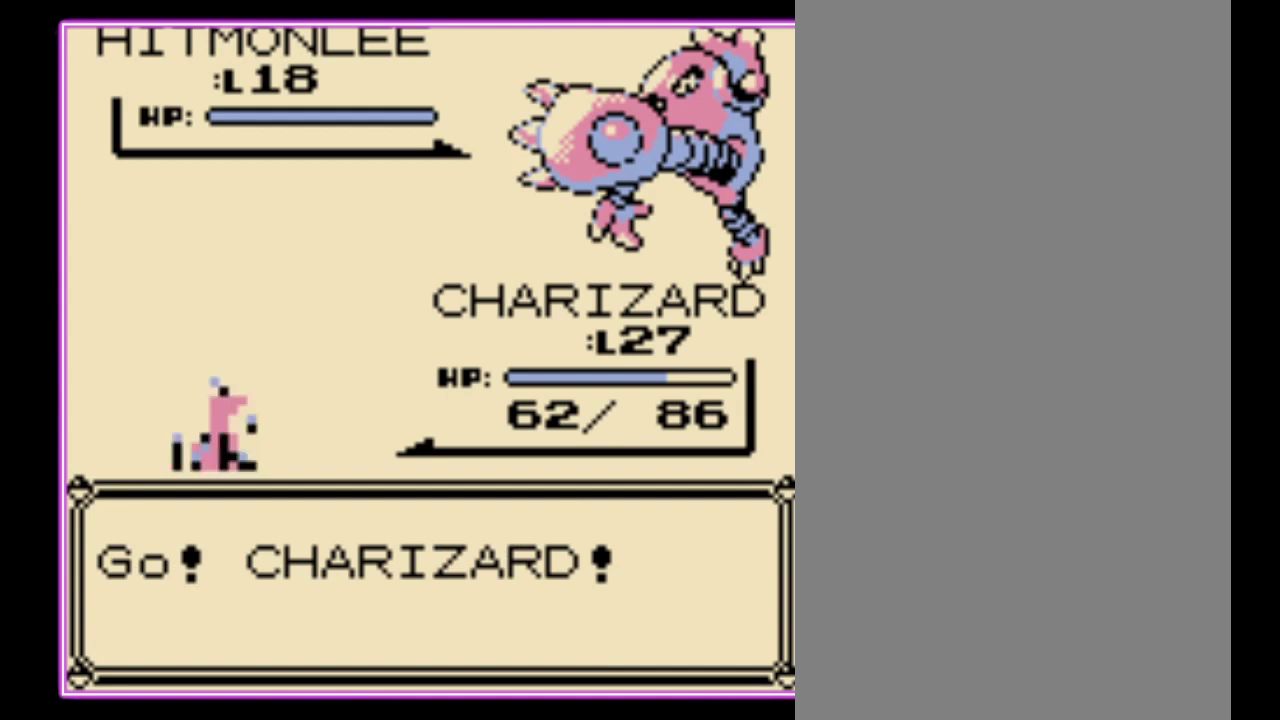
{"buttons": [], "events": [[67, "A", "down"], [133, "A", "up"], [200, "A", "down"], [300, "A", "up"]]}
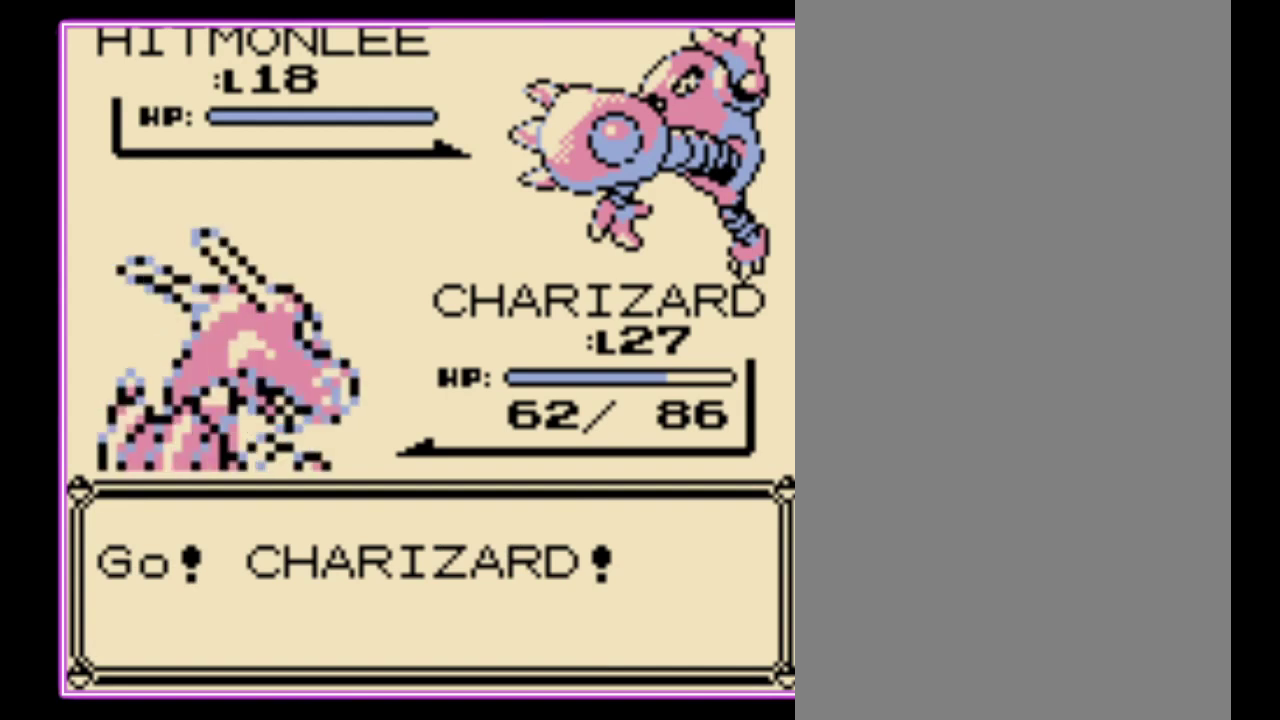
{"buttons": [], "events": []}
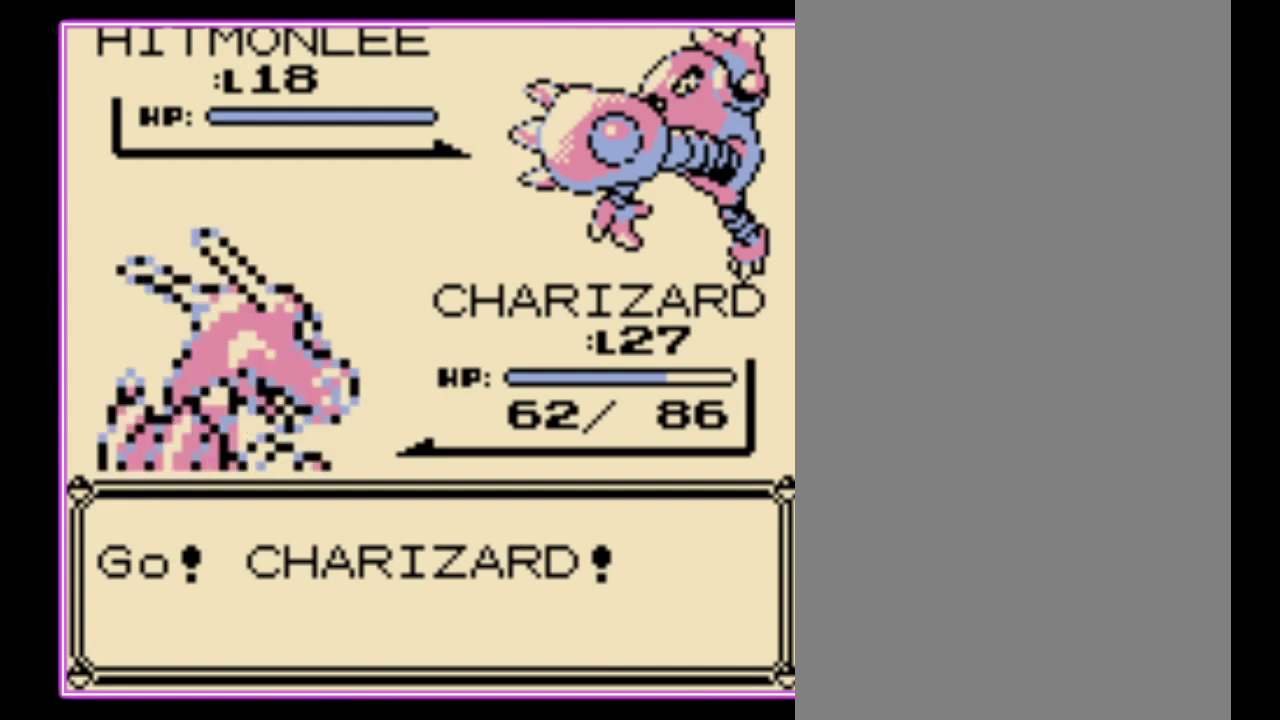
{"buttons": [], "events": [[267, "A", "down"], [333, "A", "up"], [400, "A", "down"], [467, "A", "up"]]}
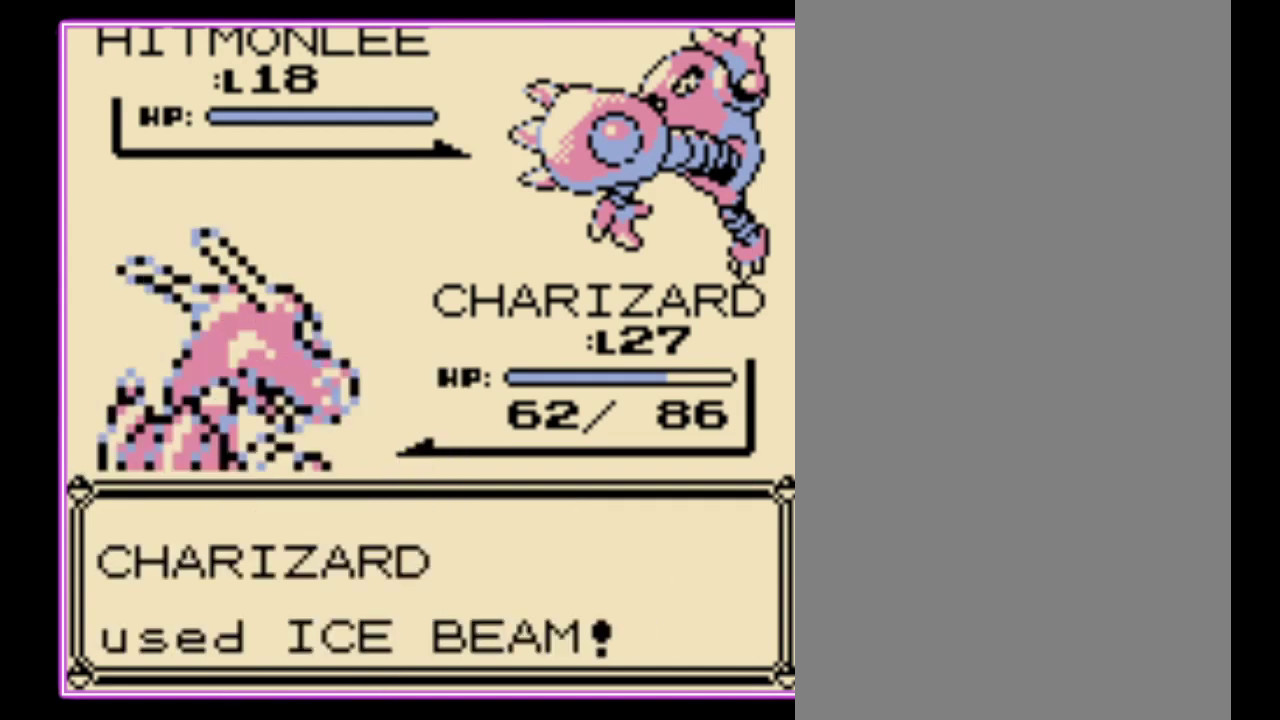
{"buttons": ["A"], "events": [[33, "A", "down"], [133, "A", "up"], [200, "A", "down"], [267, "A", "up"], [333, "A", "down"], [400, "A", "up"], [467, "A", "down"]]}
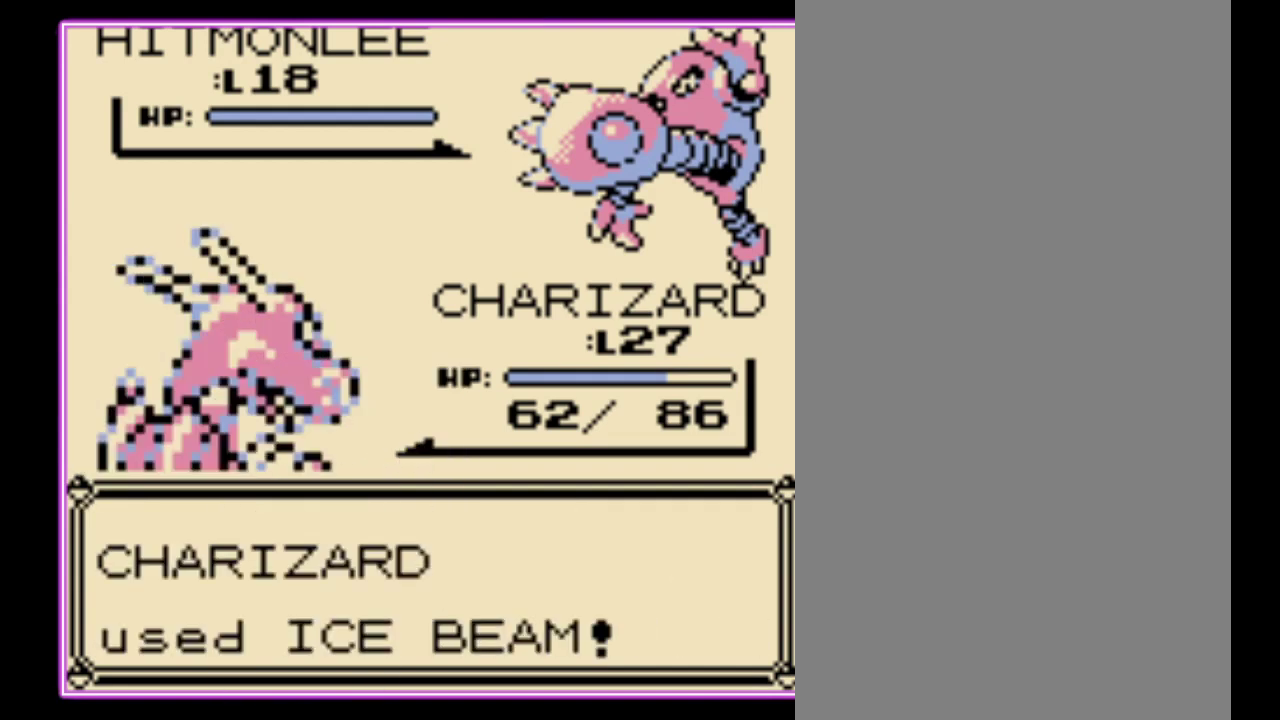
{"buttons": [], "events": [[33, "A", "up"], [100, "A", "down"], [167, "A", "up"], [400, "A", "down"], [467, "A", "up"]]}
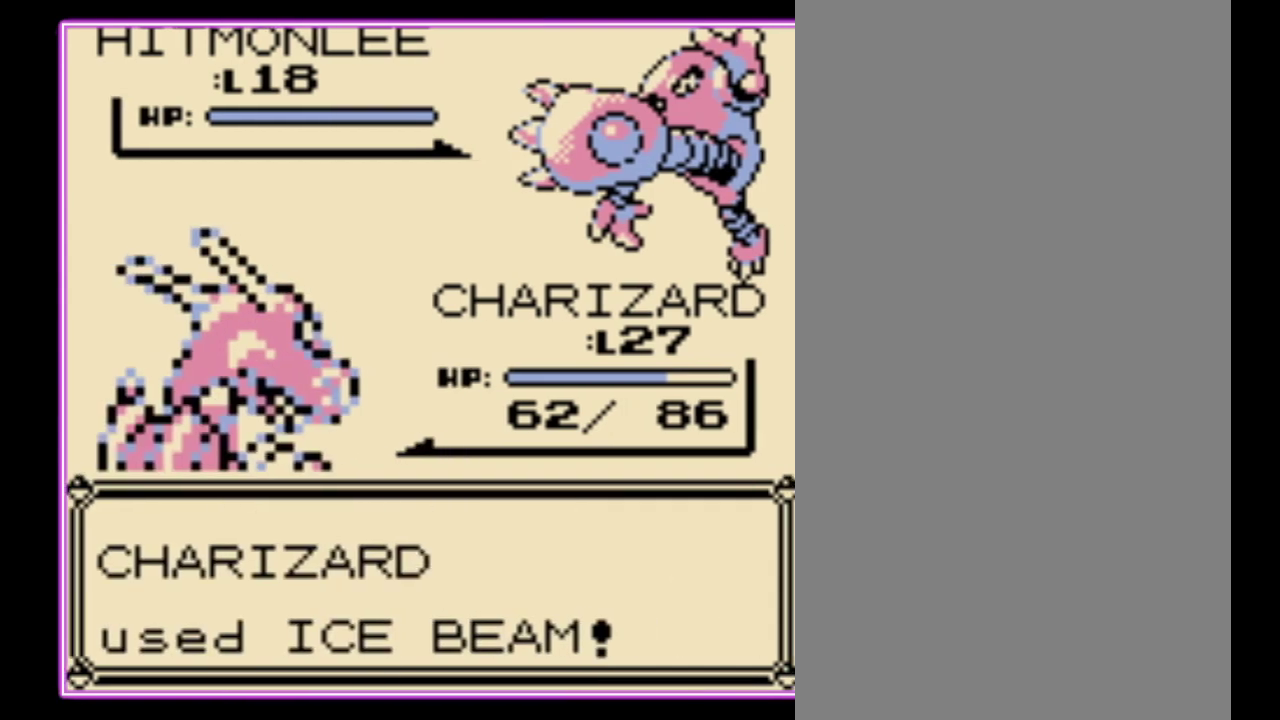
{"buttons": [], "events": [[33, "A", "down"], [100, "A", "up"]]}
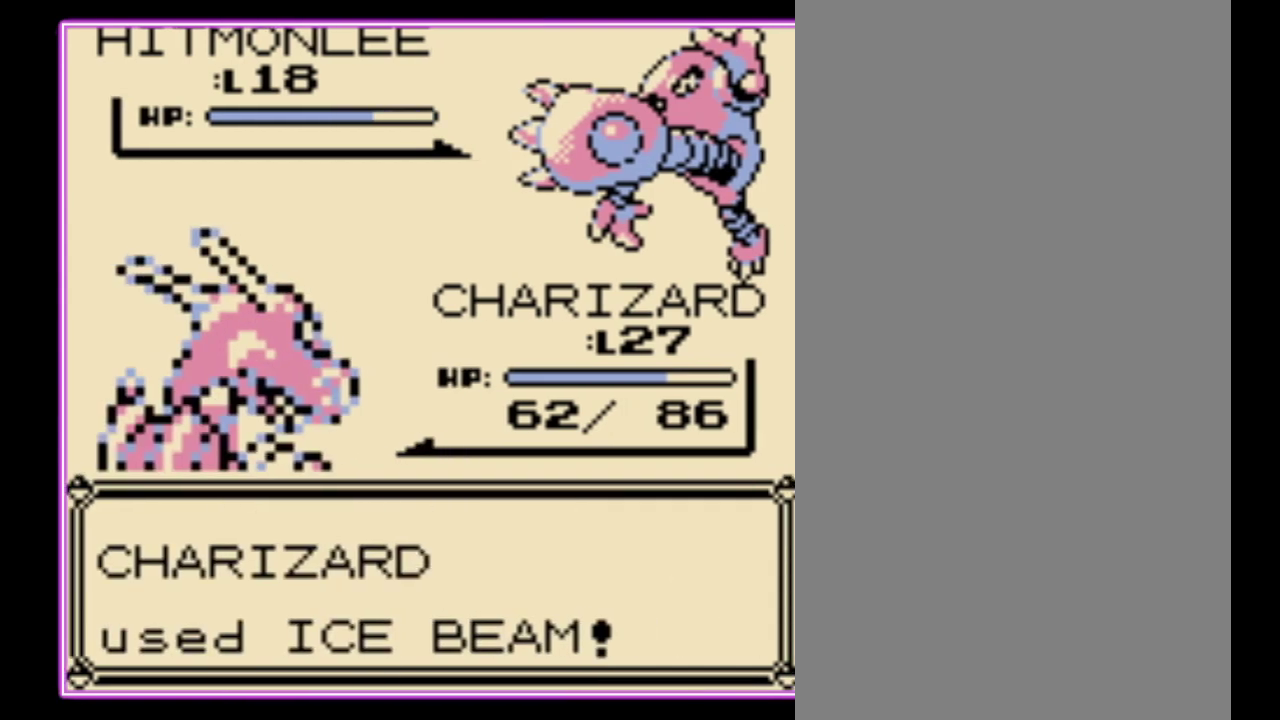
{"buttons": [], "events": []}
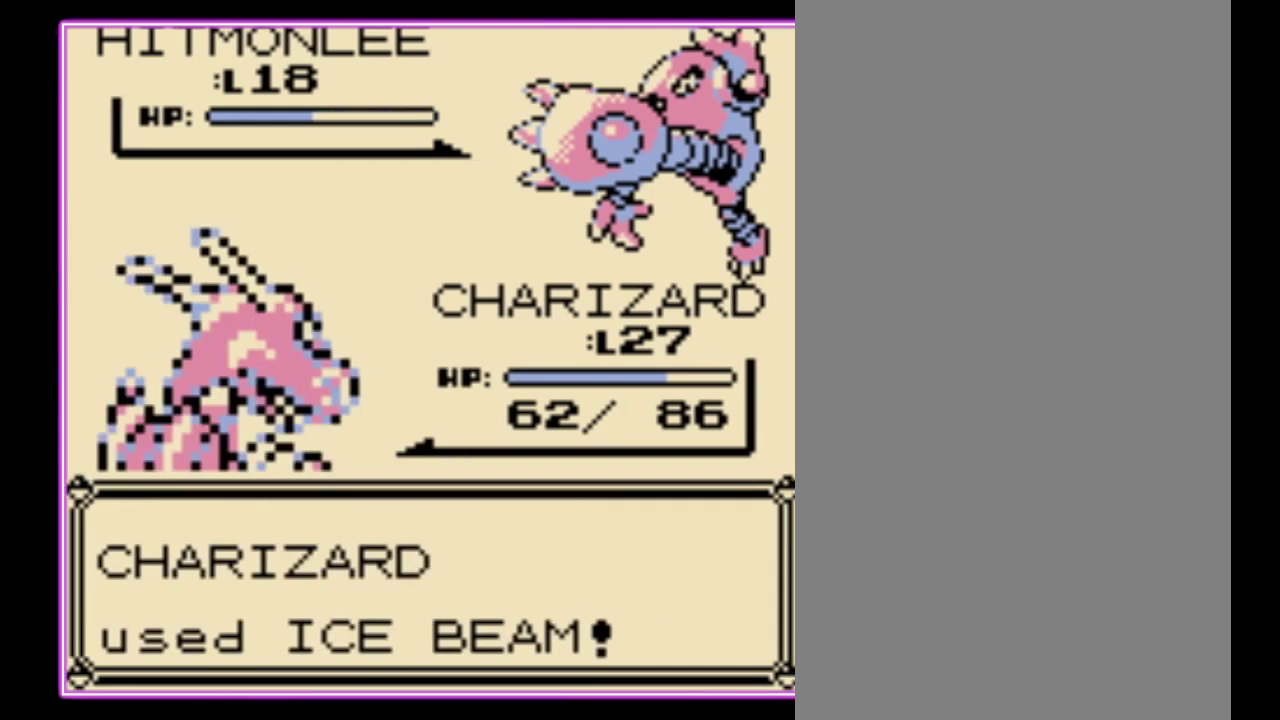
{"buttons": [], "events": []}
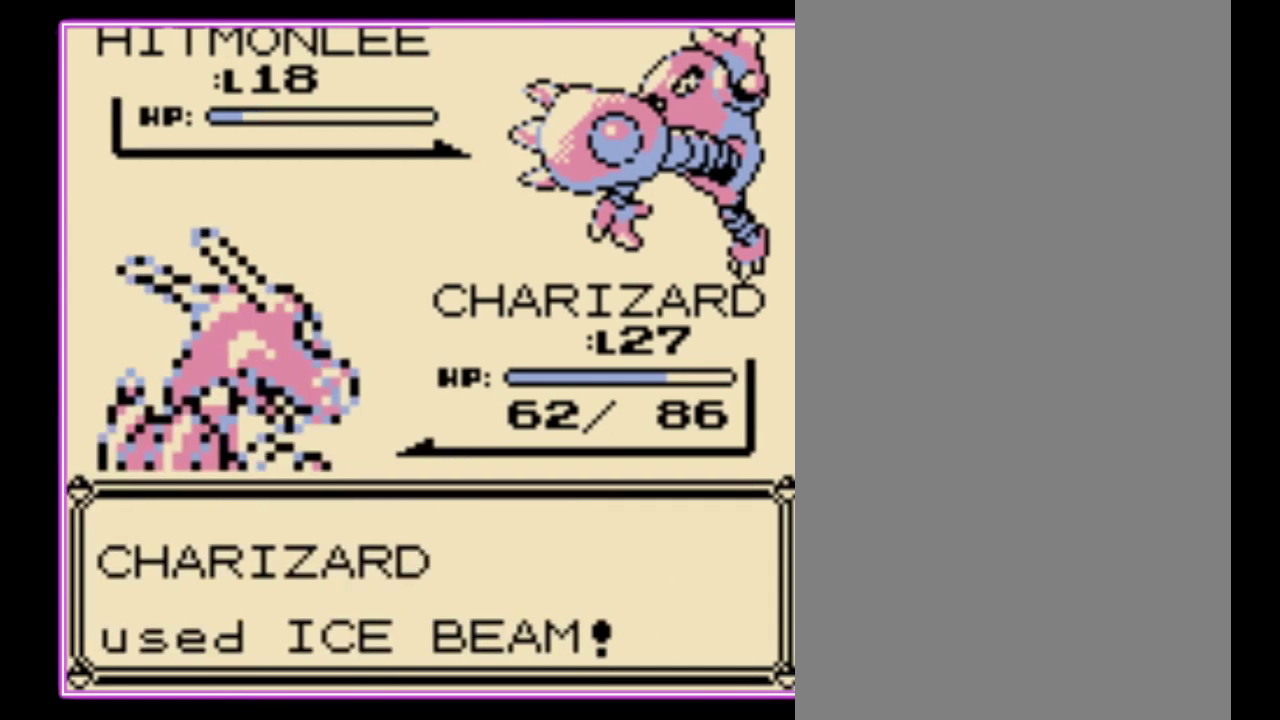
{"buttons": ["A", "B"], "events": [[267, "A", "down"], [333, "B", "down"], [433, "B", "up"], [500, "B", "down"]]}
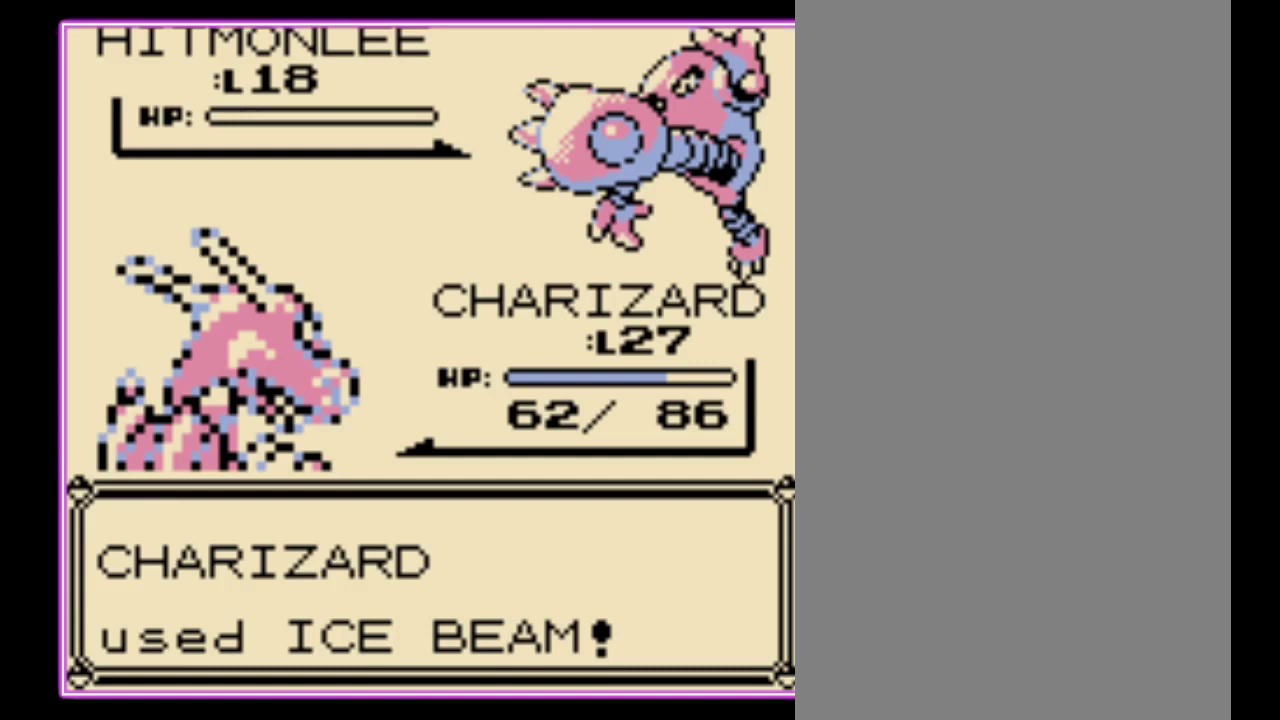
{"buttons": ["A", "B"], "events": [[33, "A", "up"], [100, "A", "down"], [133, "B", "up"], [200, "B", "down"], [267, "B", "up"], [333, "B", "down"], [367, "A", "up"], [433, "A", "down"], [433, "B", "up"], [500, "B", "down"]]}
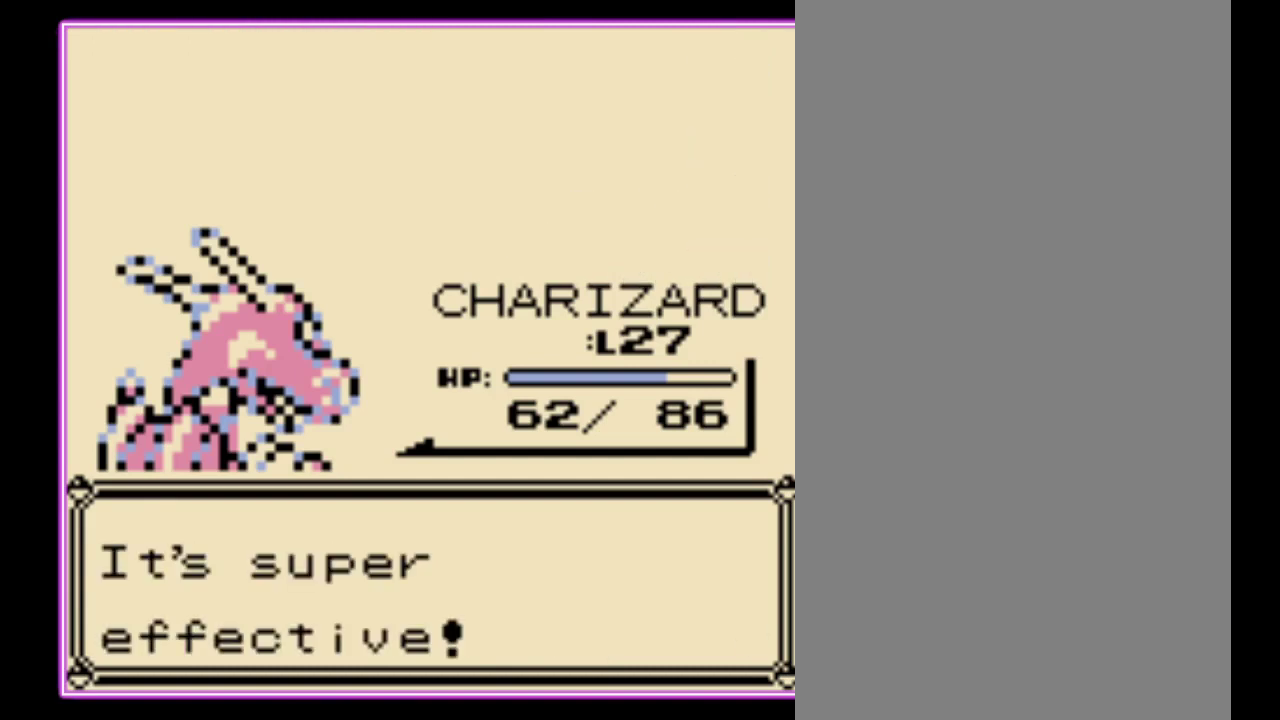
{"buttons": ["A"], "events": [[33, "A", "up"], [133, "B", "up"], [467, "A", "down"]]}
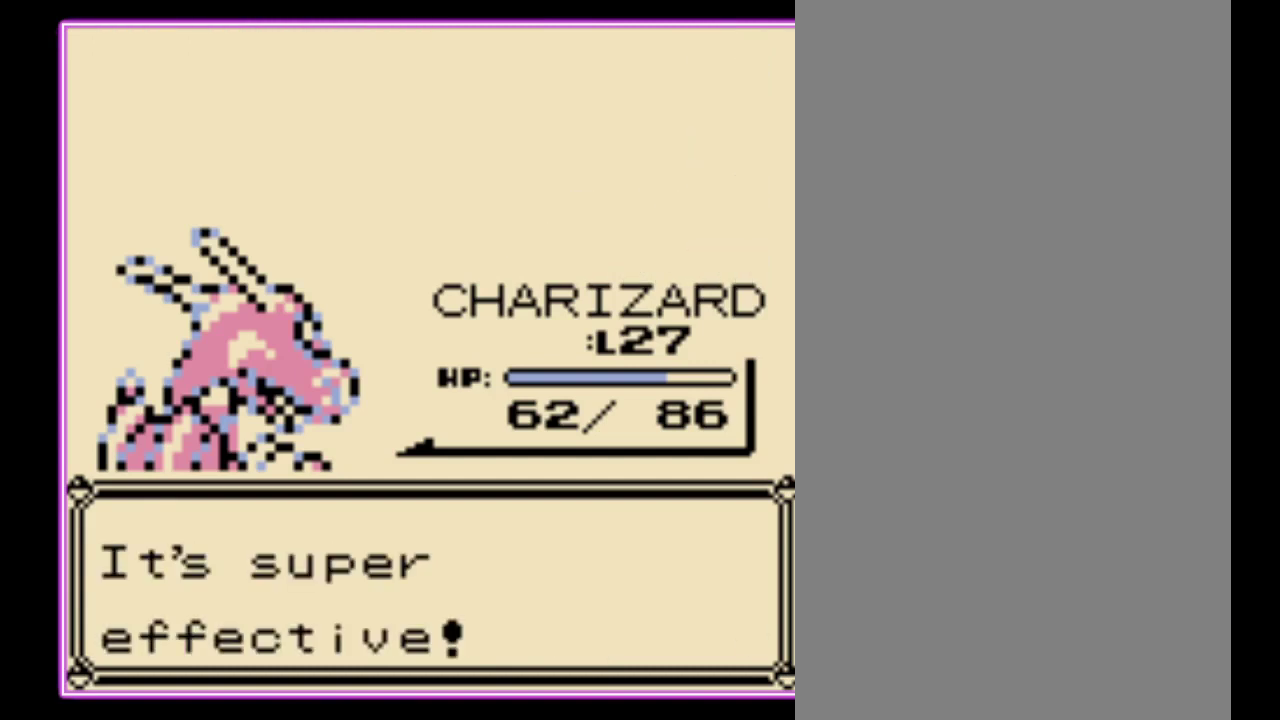
{"buttons": ["A"], "events": [[67, "B", "down"], [100, "A", "up"], [167, "A", "down"], [167, "B", "up"], [233, "B", "down"], [267, "A", "up"], [333, "A", "down"], [333, "B", "up"], [400, "B", "down"], [433, "A", "up"], [500, "A", "down"], [500, "B", "up"]]}
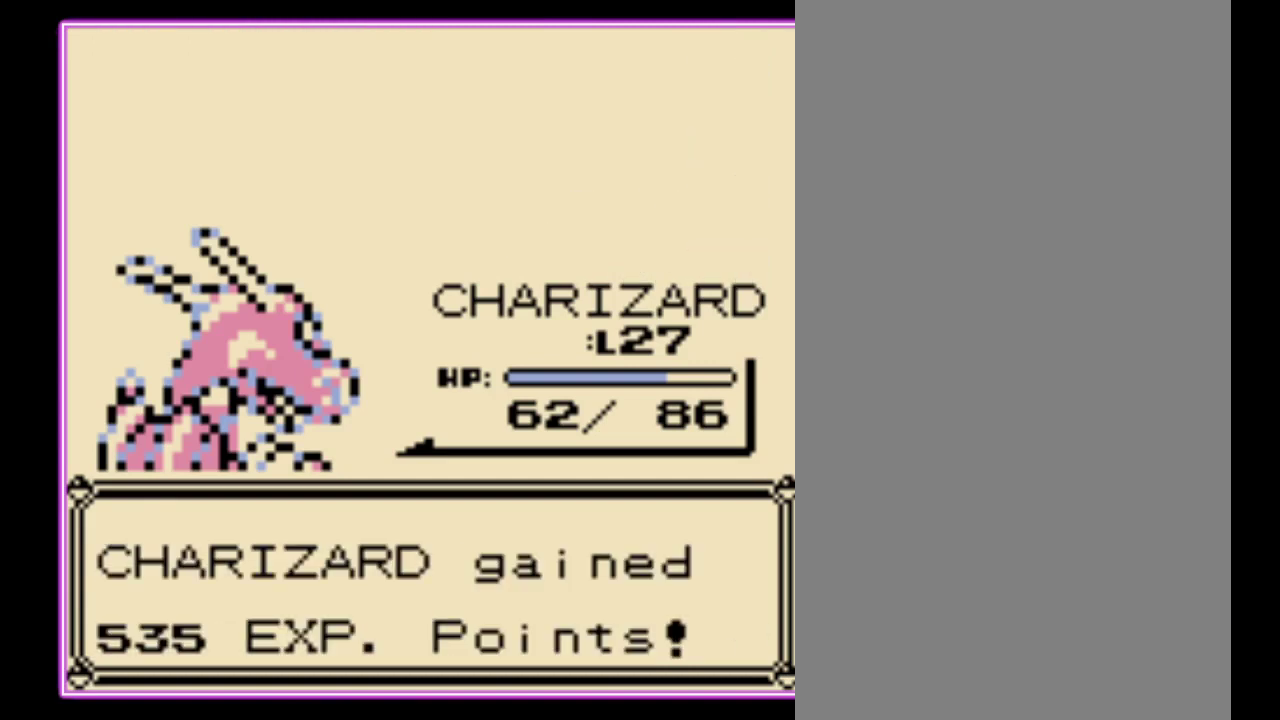
{"buttons": ["A"], "events": [[67, "B", "down"], [100, "A", "up"], [167, "A", "down"], [167, "B", "up"], [233, "B", "down"], [267, "A", "up"], [333, "A", "down"], [333, "B", "up"], [400, "B", "down"], [433, "A", "up"], [500, "A", "down"], [500, "B", "up"]]}
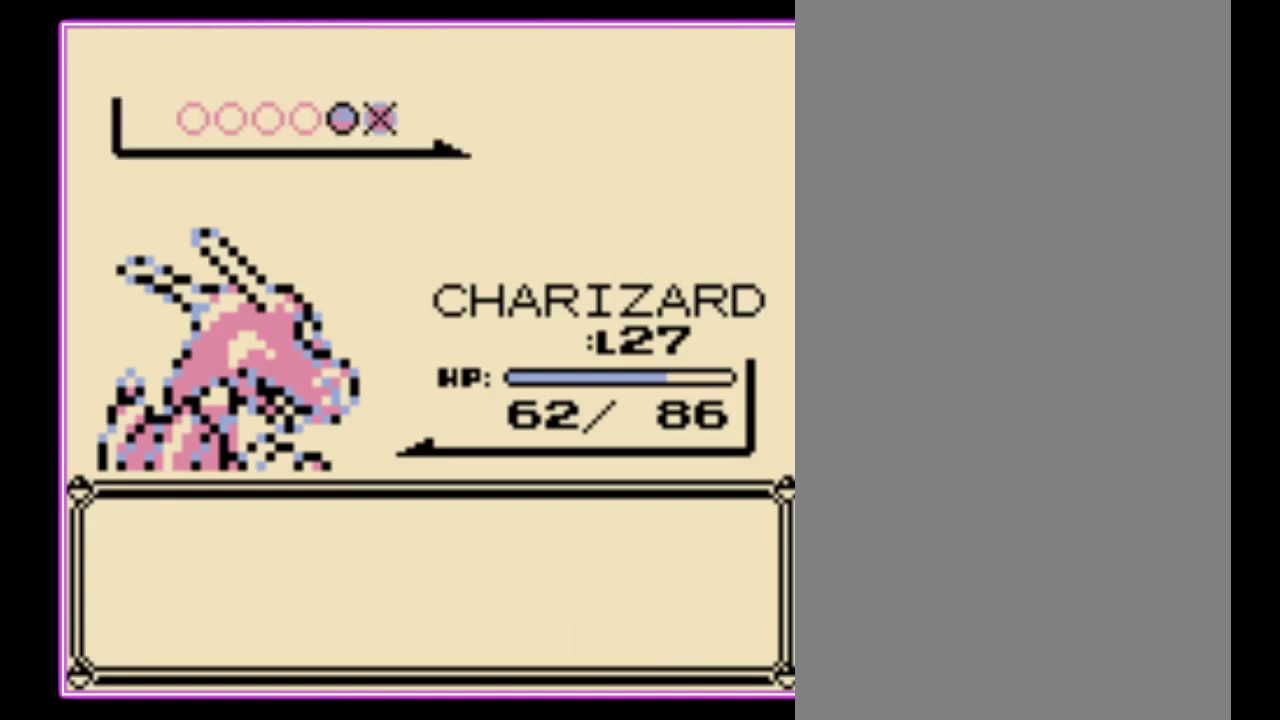
{"buttons": ["A"], "events": [[100, "B", "down"], [167, "B", "up"], [233, "B", "down"], [333, "B", "up"], [400, "B", "down"], [433, "A", "up"], [500, "A", "down"], [500, "B", "up"]]}